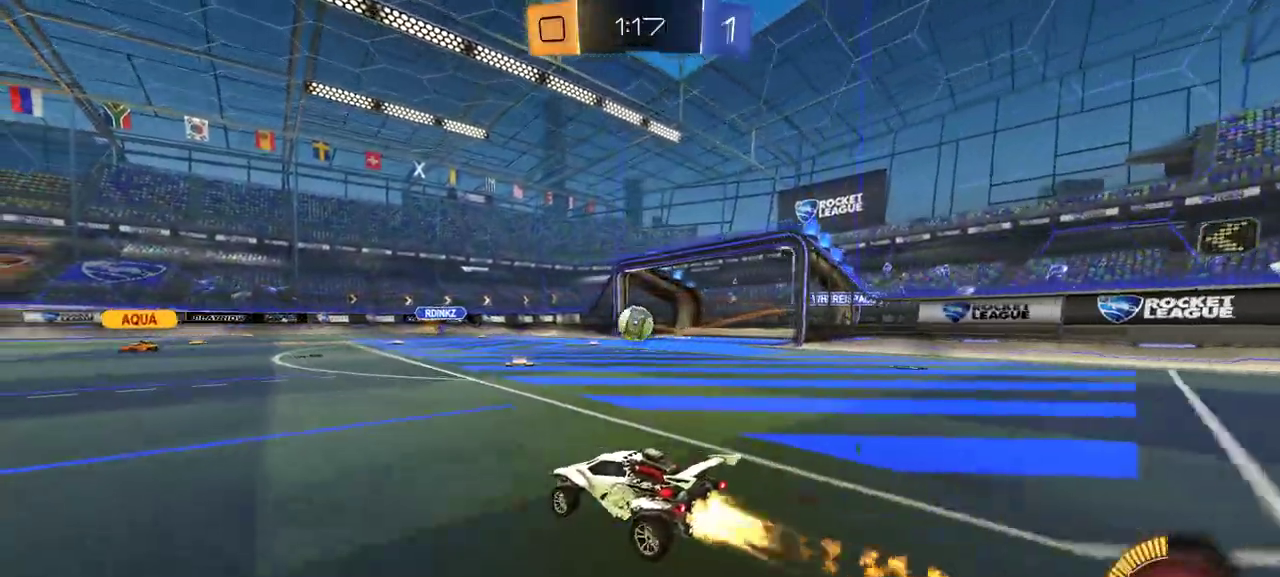
Gameplay with a controller (Xbox layout); each line is a JSON object with the inputs held at the frame after it. "events" lists button and stick changes between this image and that frame as [ms after this image, input, new state], when the widget could be followed in between. Not read: left_stick.
{"buttons": ["R1", "R2"], "right_stick": "center", "events": []}
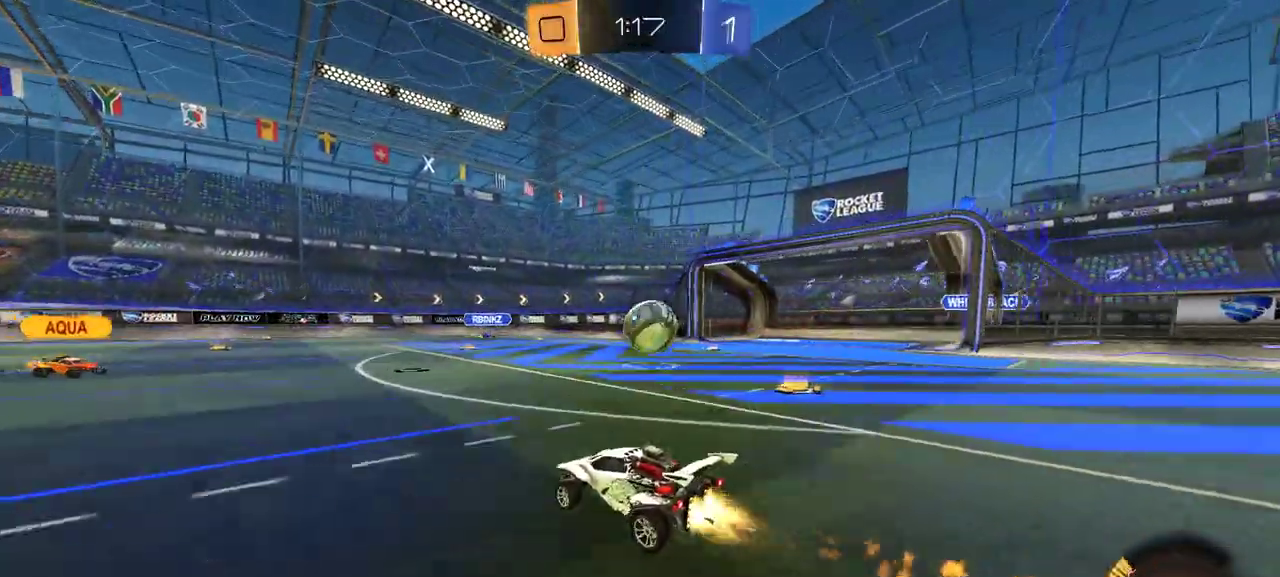
{"buttons": ["A", "L1", "R1", "R2", "L3"], "right_stick": "center"}
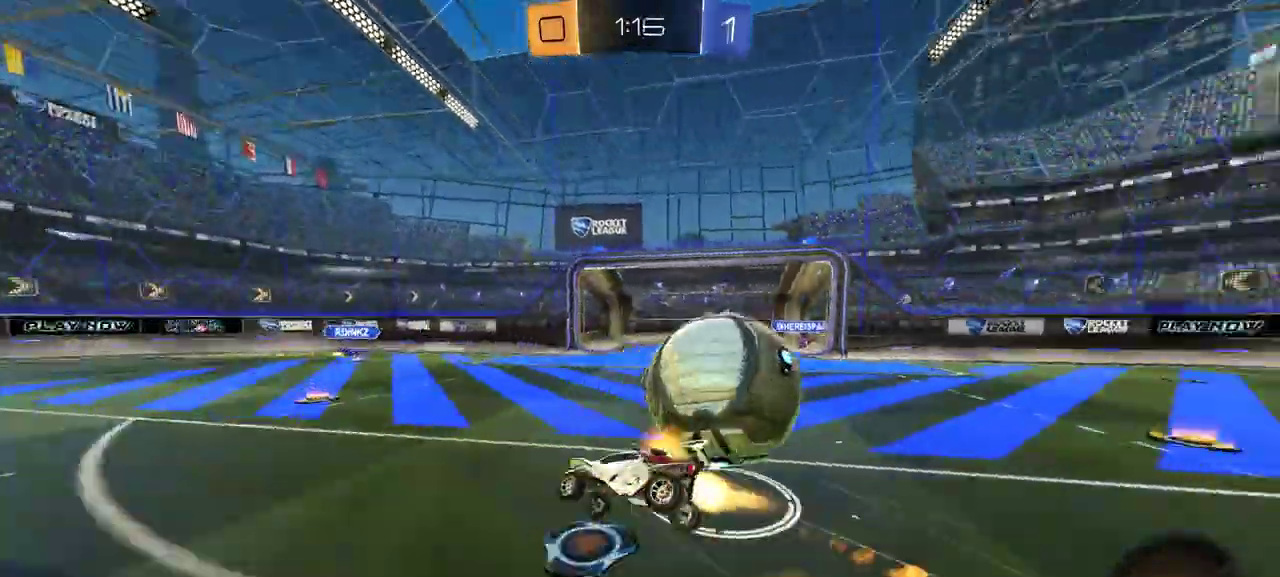
{"buttons": ["L1", "R2"], "right_stick": "center"}
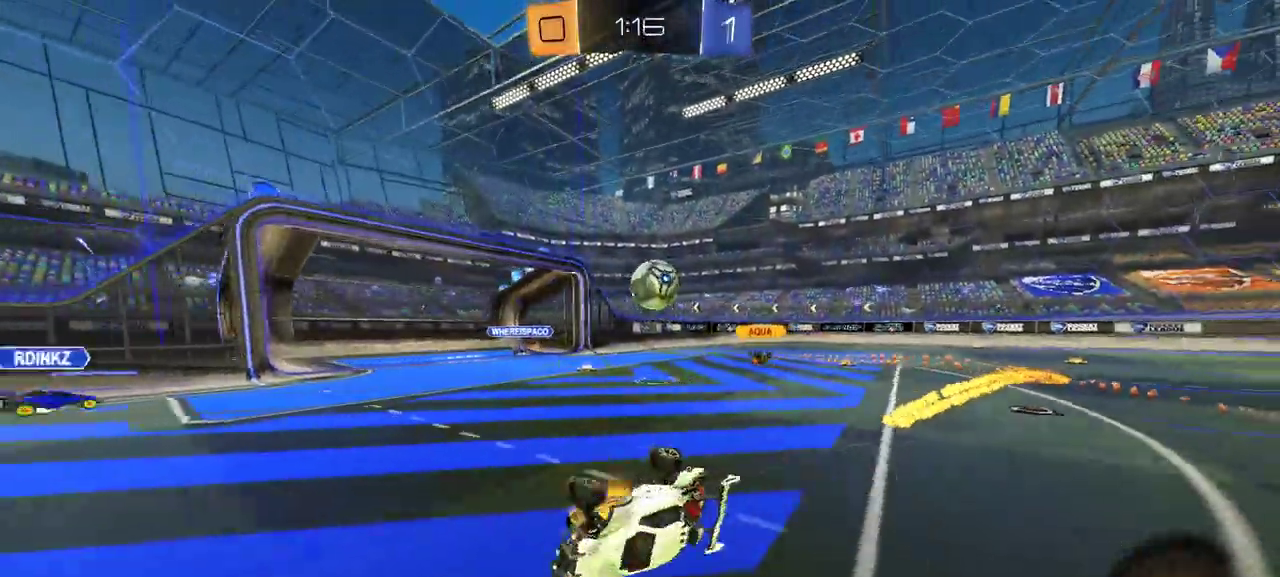
{"buttons": ["R2"], "right_stick": "center", "events": [[17, "R2", "up"], [100, "L1", "up"], [150, "R2", "down"]]}
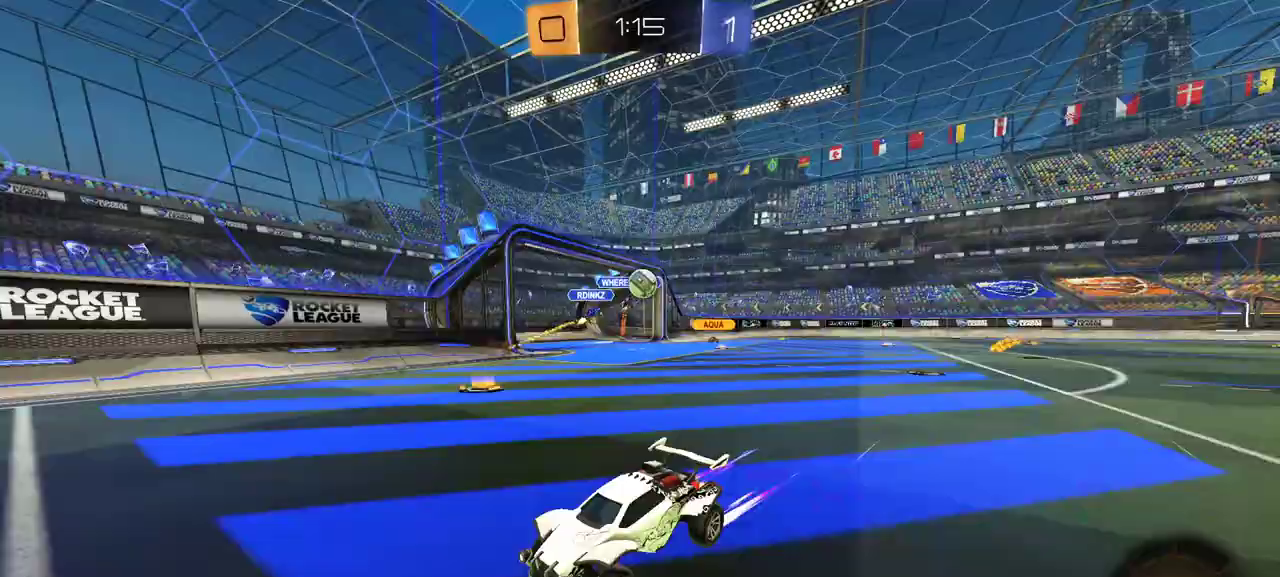
{"buttons": ["R2"], "right_stick": "center", "events": []}
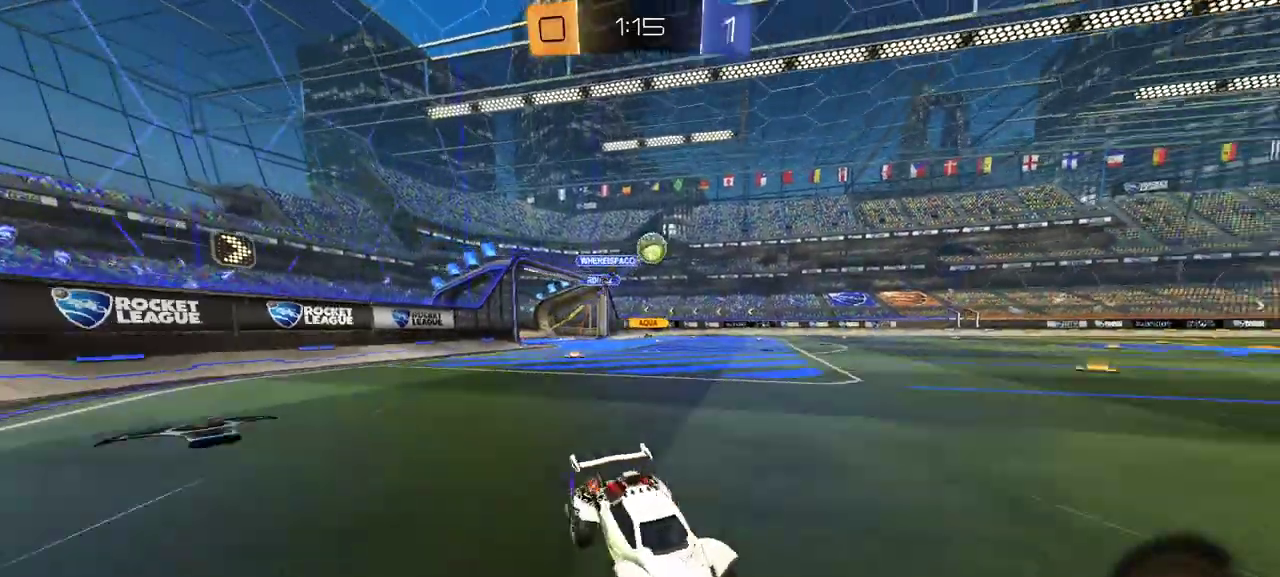
{"buttons": [], "right_stick": "center", "events": [[83, "R2", "up"], [133, "L2", "down"], [250, "L2", "up"], [267, "R2", "down"], [400, "L2", "down"], [500, "L2", "up"], [500, "R2", "up"]]}
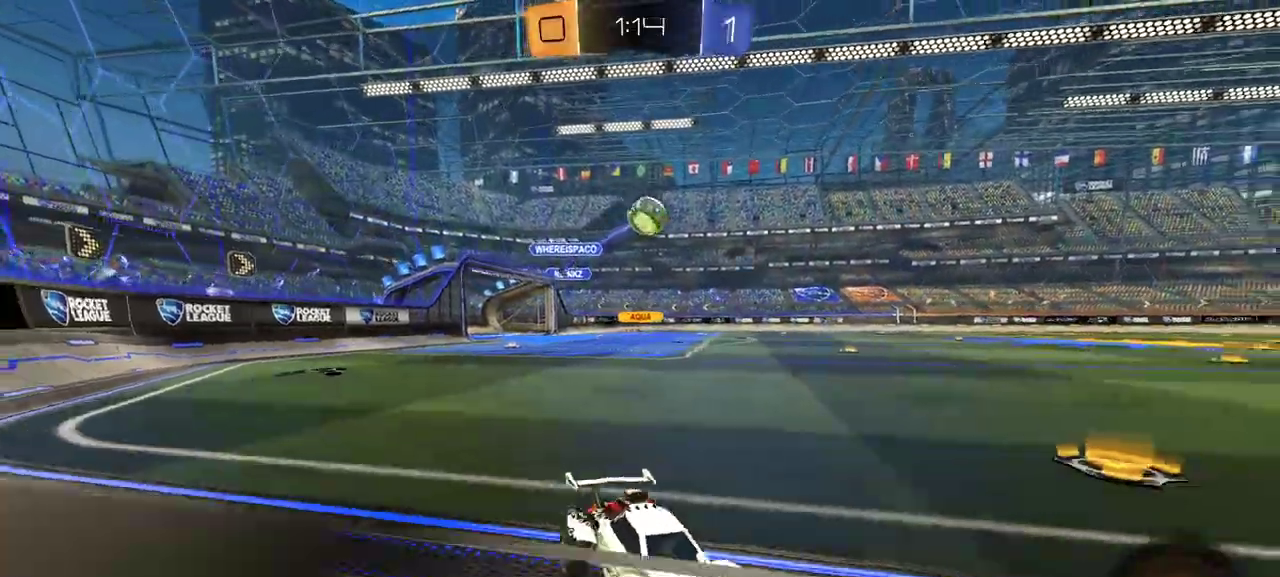
{"buttons": ["R2"], "right_stick": "center", "events": [[83, "L2", "down"], [133, "R2", "down"], [183, "L2", "up"]]}
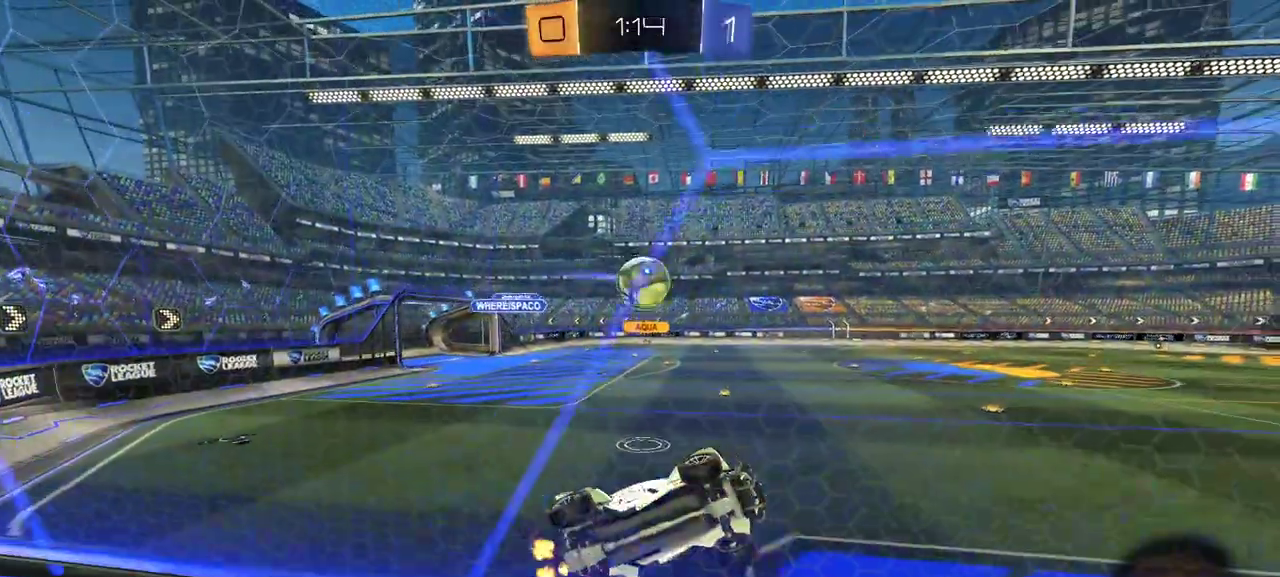
{"buttons": ["R1", "R2"], "right_stick": "center", "events": [[133, "L1", "down"], [250, "L1", "up"], [350, "L2", "down"], [350, "R2", "up"], [433, "R2", "down"], [467, "L2", "up"], [483, "R1", "down"]]}
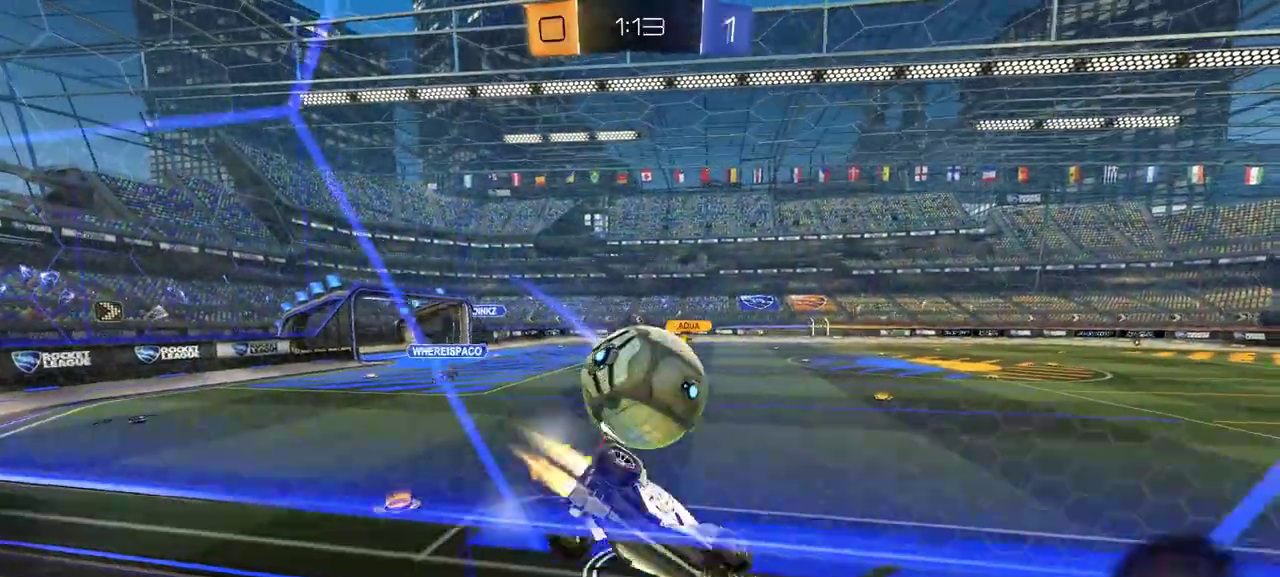
{"buttons": ["R1", "R2"], "right_stick": "center", "events": []}
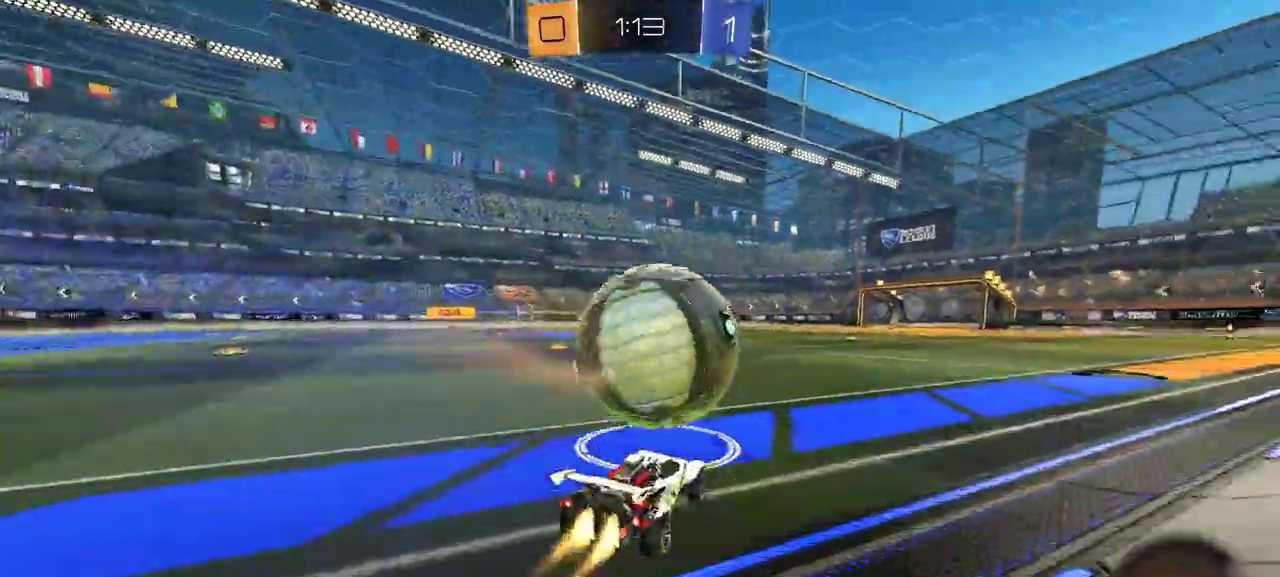
{"buttons": ["R2"], "right_stick": "center", "events": [[167, "R1", "up"], [250, "R2", "up"], [283, "L2", "down"], [417, "L2", "up"], [450, "R2", "down"]]}
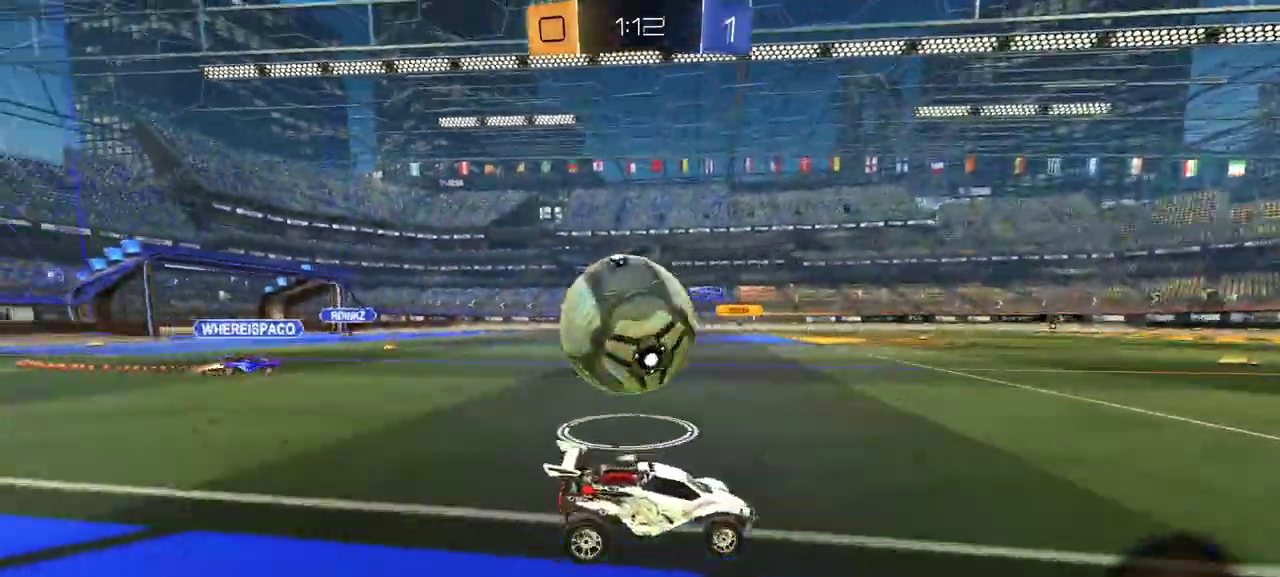
{"buttons": ["A", "L1", "R1", "R2", "L3"], "right_stick": "center"}
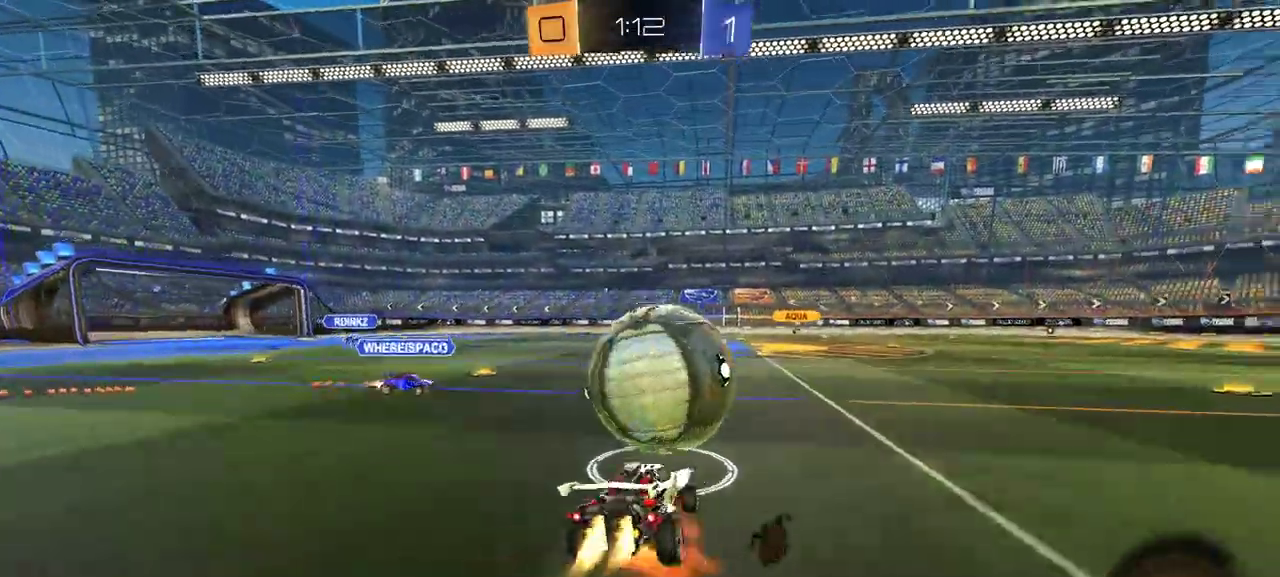
{"buttons": ["L1", "R1", "R2"], "right_stick": "center"}
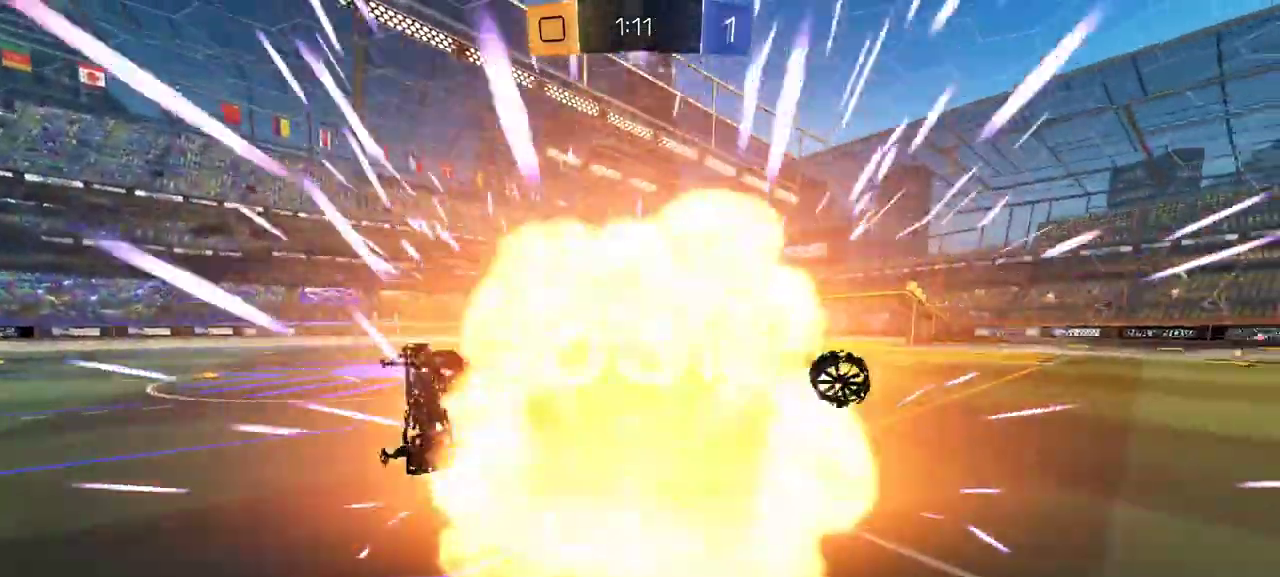
{"buttons": ["R2"], "right_stick": "center", "events": [[83, "R1", "up"], [167, "L1", "up"], [283, "R2", "up"], [333, "R2", "down"]]}
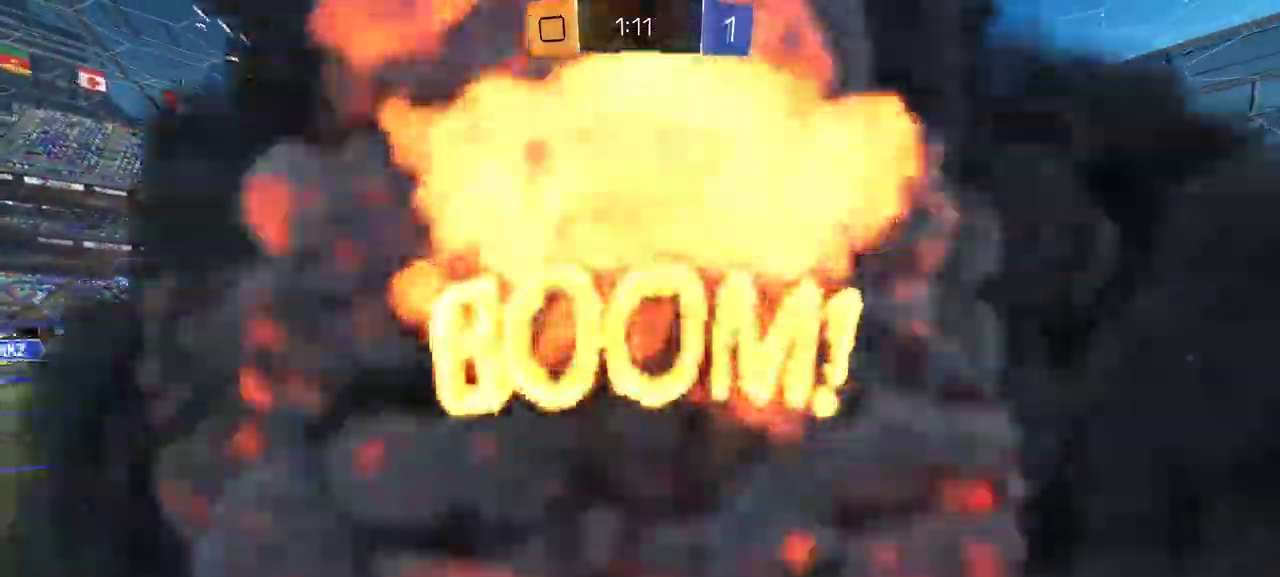
{"buttons": ["R2", "L3"], "right_stick": "center"}
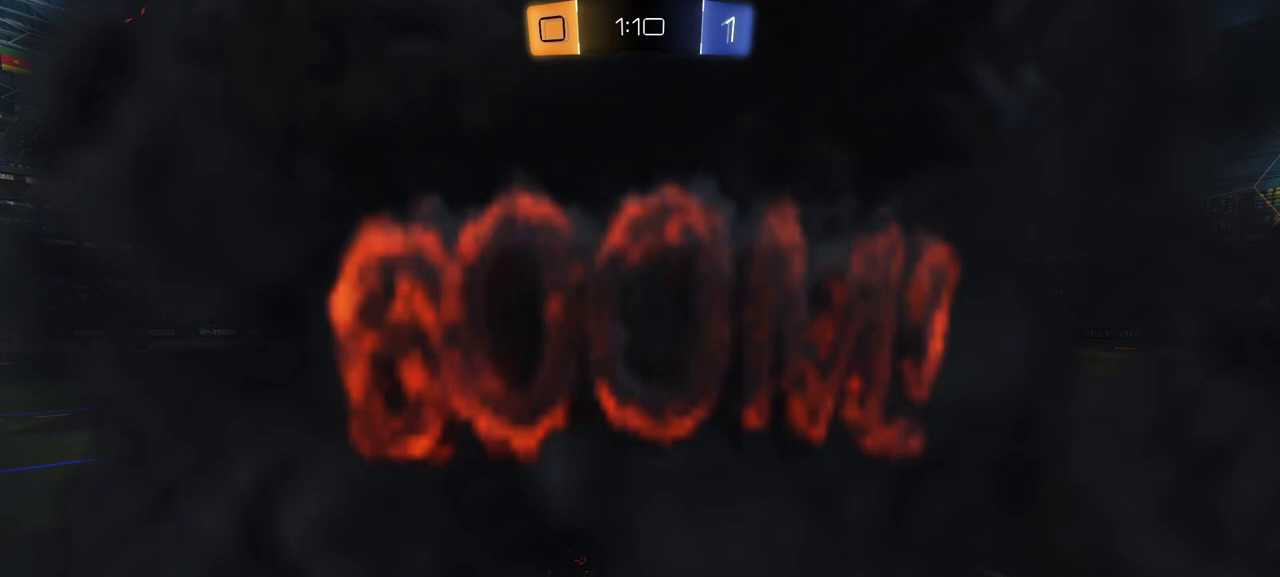
{"buttons": ["R2", "L3"], "right_stick": "center", "events": []}
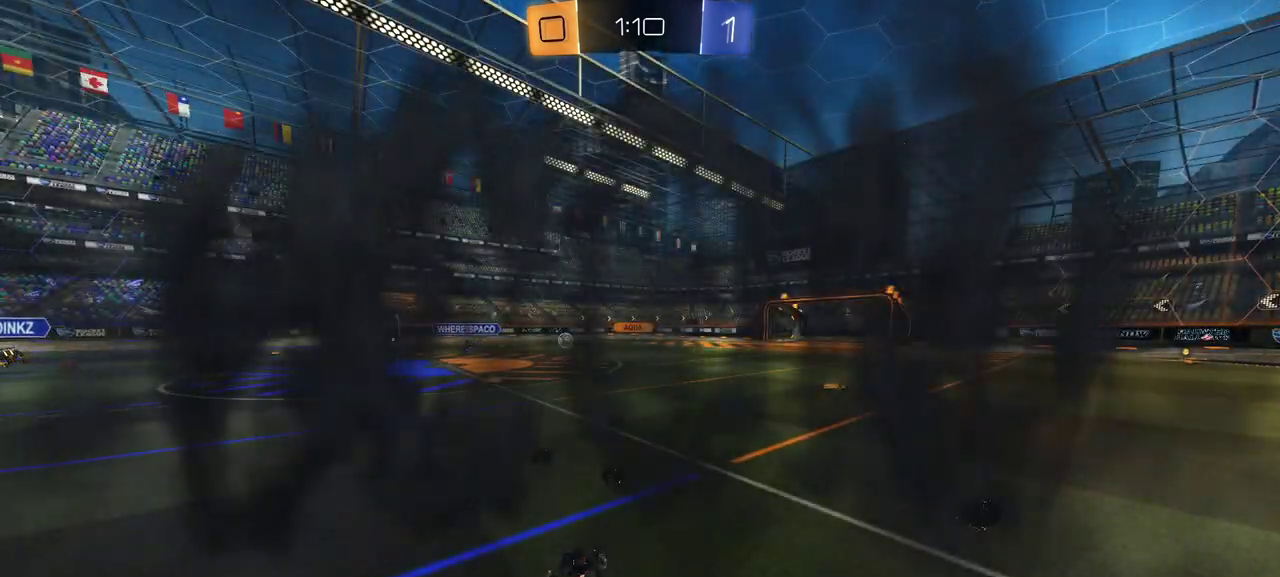
{"buttons": ["R2"], "right_stick": "center"}
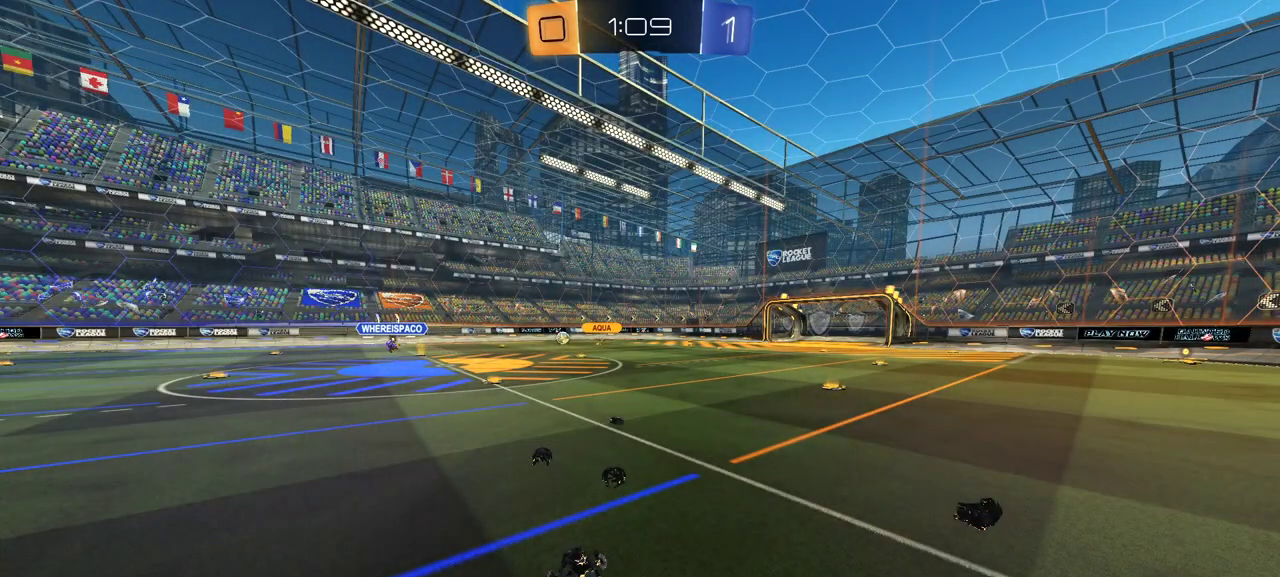
{"buttons": ["R2"], "right_stick": "center", "events": []}
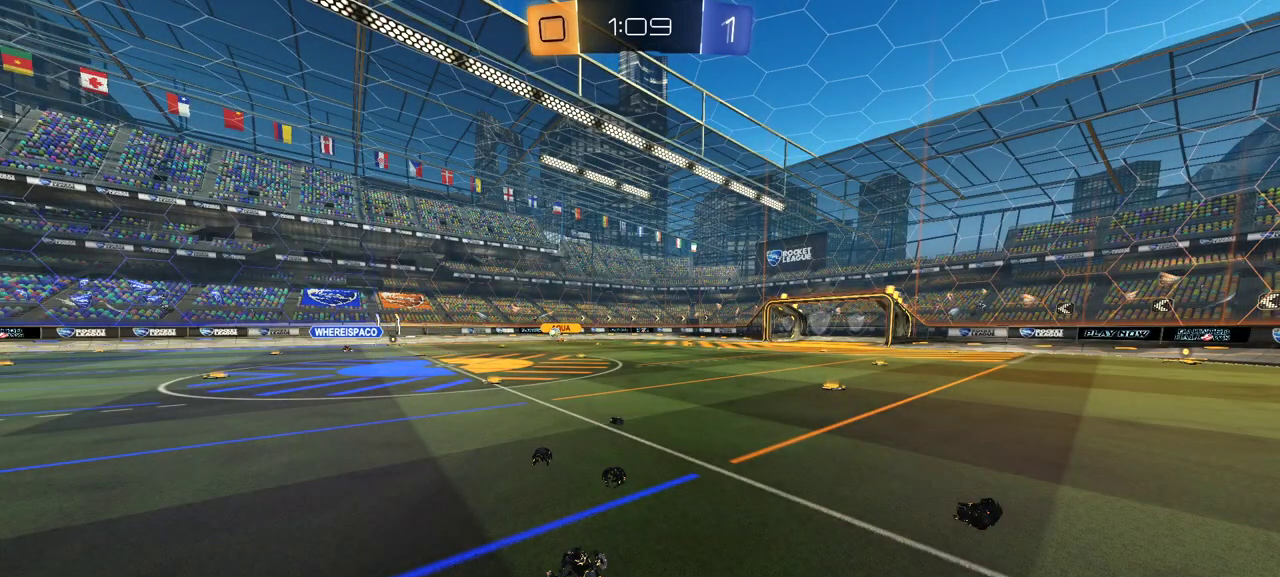
{"buttons": ["R2"], "right_stick": "center", "events": []}
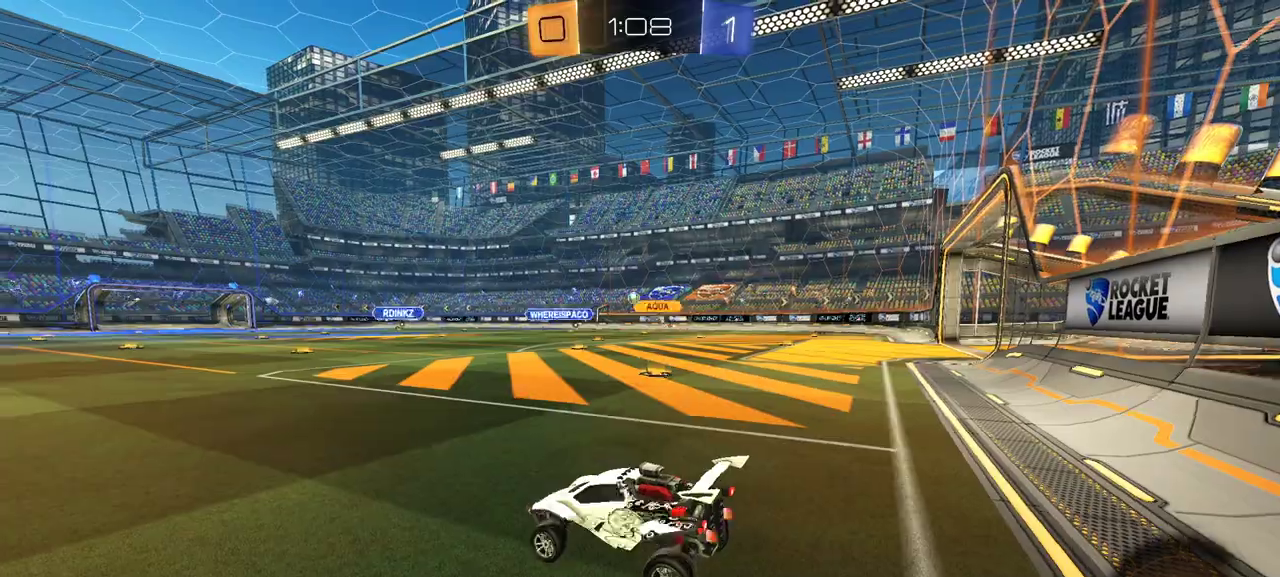
{"buttons": ["R1", "R2"], "right_stick": "center", "events": [[400, "R1", "down"]]}
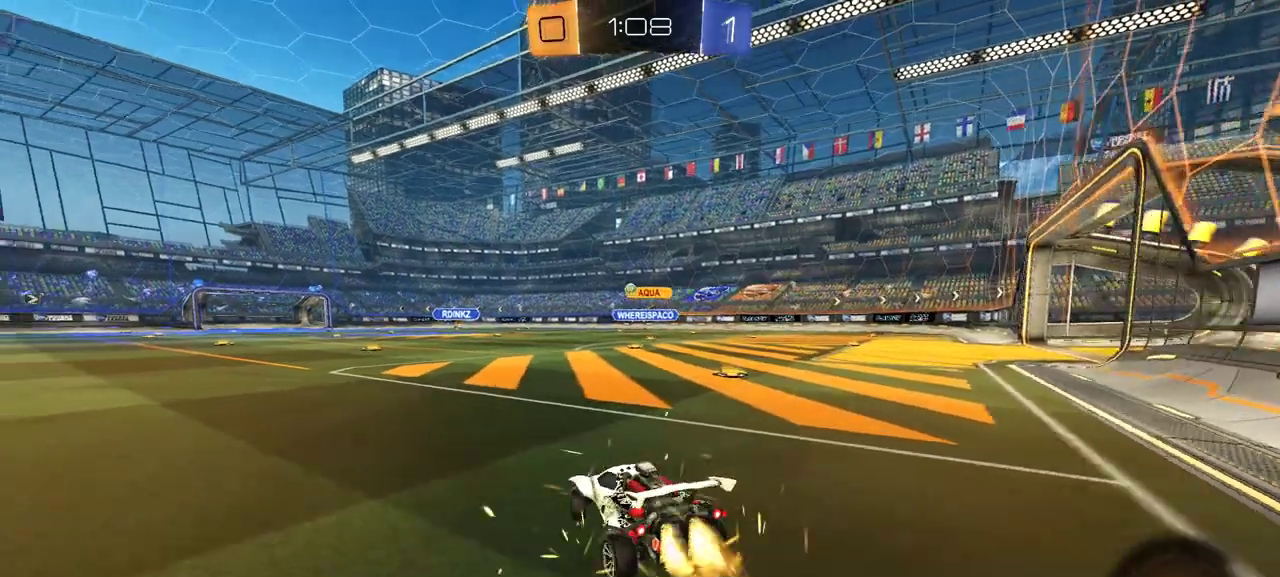
{"buttons": ["R1", "R2"], "right_stick": "center", "events": []}
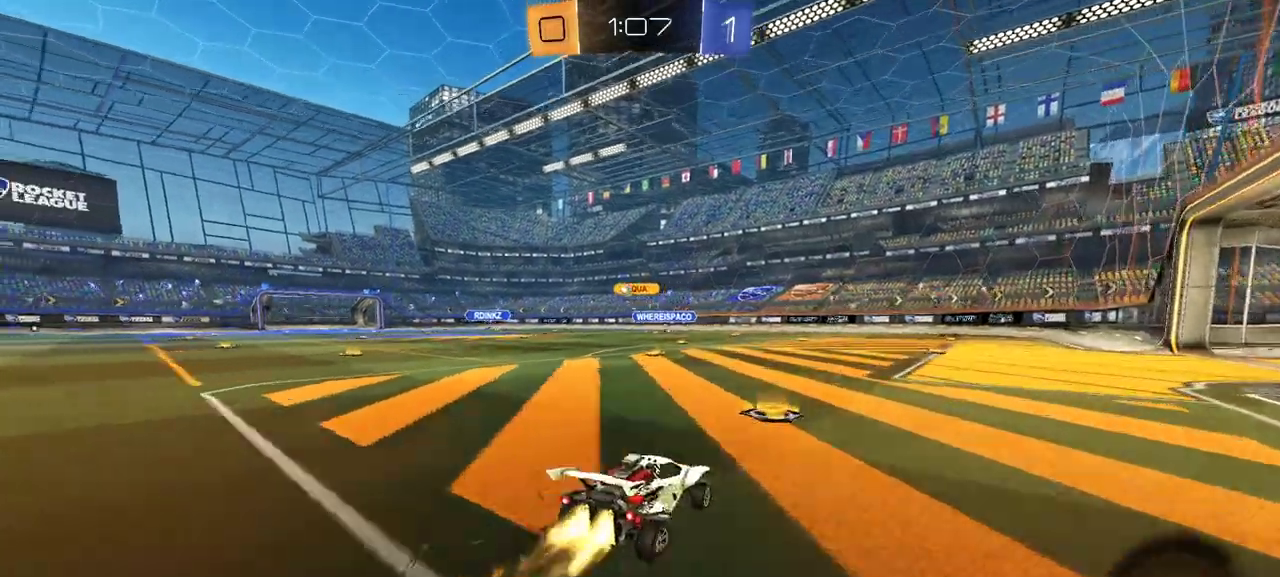
{"buttons": ["L1", "R1", "R2"], "right_stick": "center", "events": [[100, "A", "down"], [150, "L1", "down"], [317, "A", "up"]]}
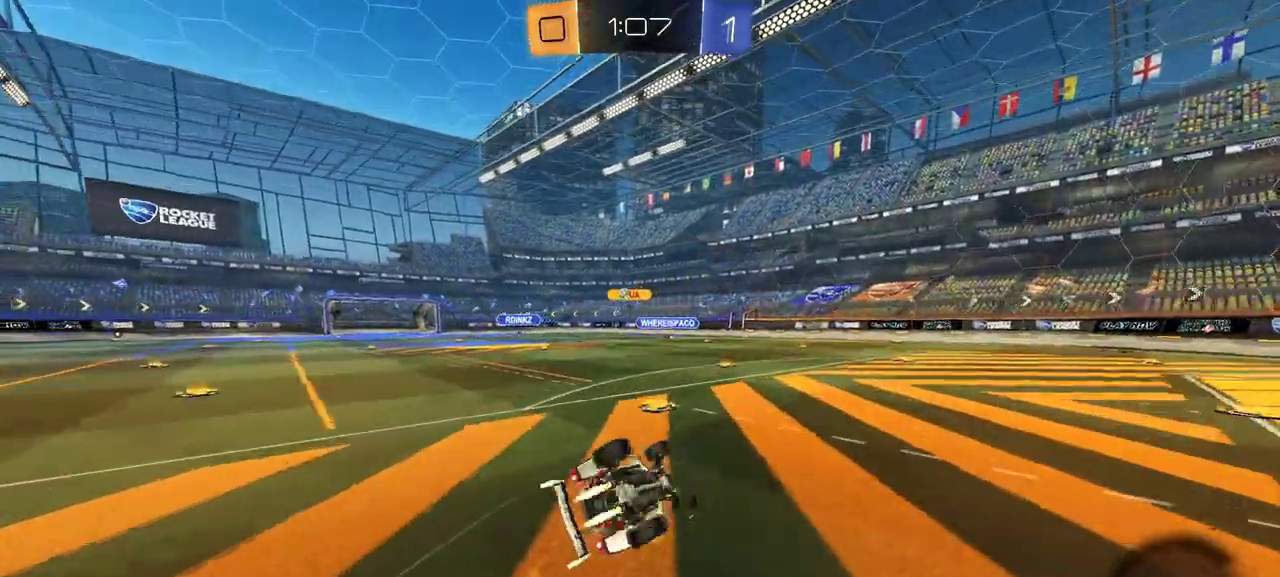
{"buttons": ["R2"], "right_stick": "center", "events": [[167, "R1", "up"], [483, "L1", "up"]]}
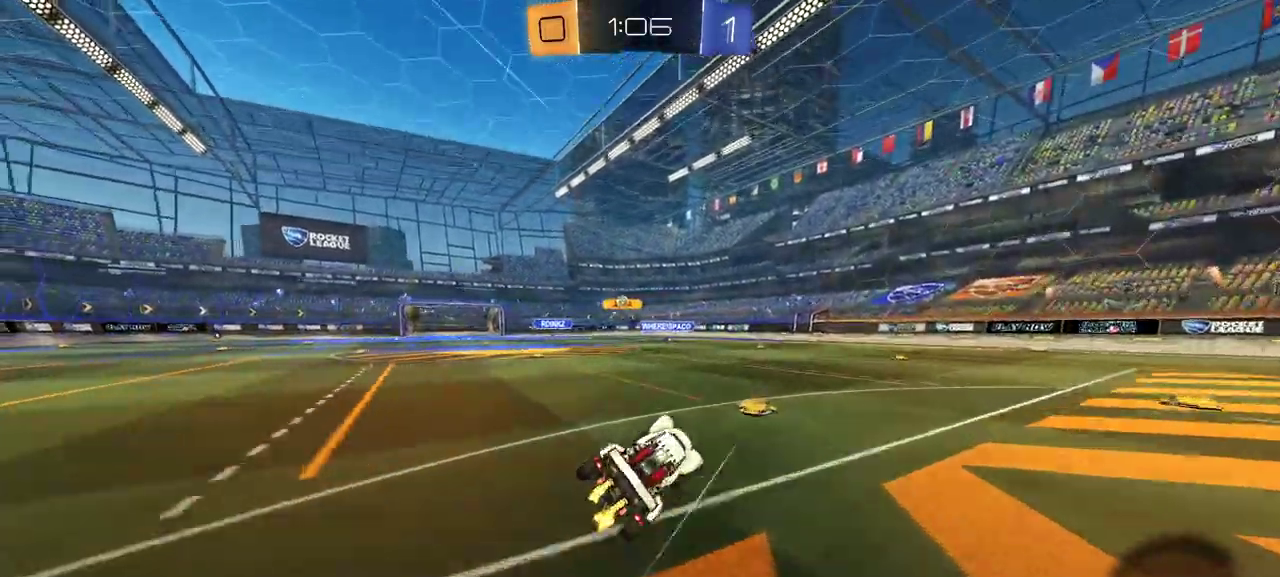
{"buttons": ["R2"], "right_stick": "center", "events": [[133, "R2", "up"], [200, "R2", "down"]]}
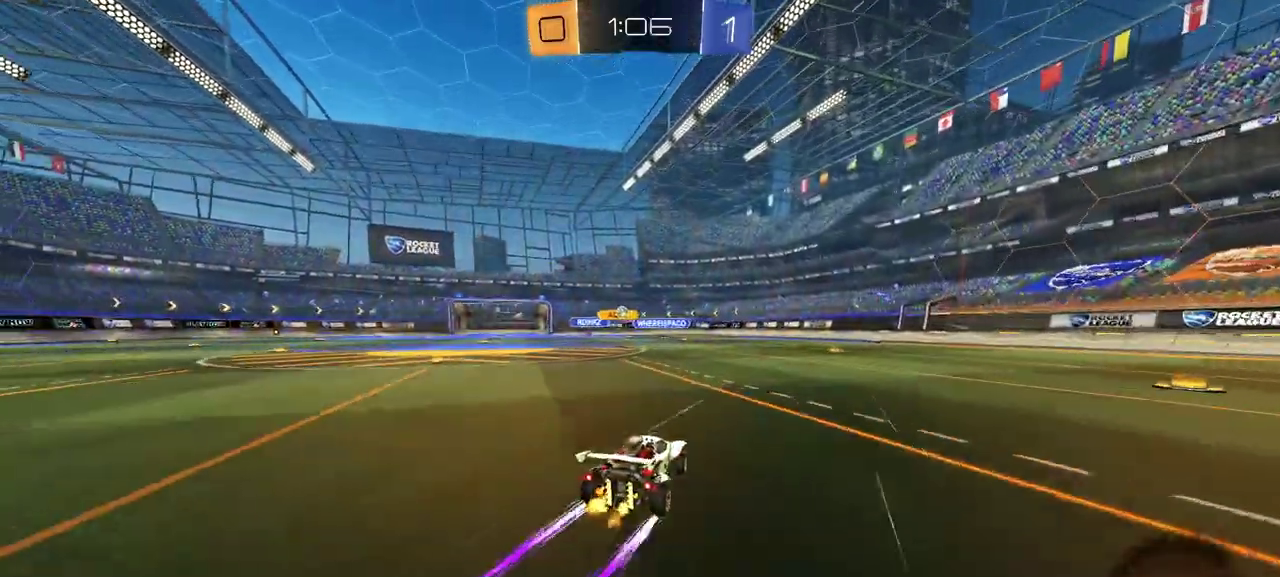
{"buttons": ["R2"], "right_stick": "center", "events": []}